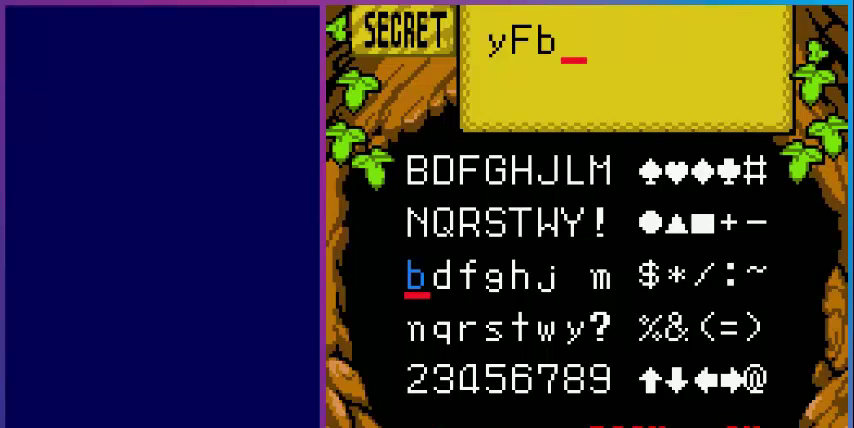
Gameplay with a controller (Nintendo layout); each line is a JSON object with the inputs held at the frame after it. "events" lists button and stick changes between this image and that frame as [ms after this image, input, new state], when the widget could be followed in between. Not read: L3 R3.
{"buttons": ["DPAD_DOWN"], "events": [[80, "DPAD_DOWN", "down"], [240, "DPAD_DOWN", "up"], [280, "DPAD_LEFT", "down"], [440, "DPAD_LEFT", "up"], [480, "DPAD_DOWN", "down"]]}
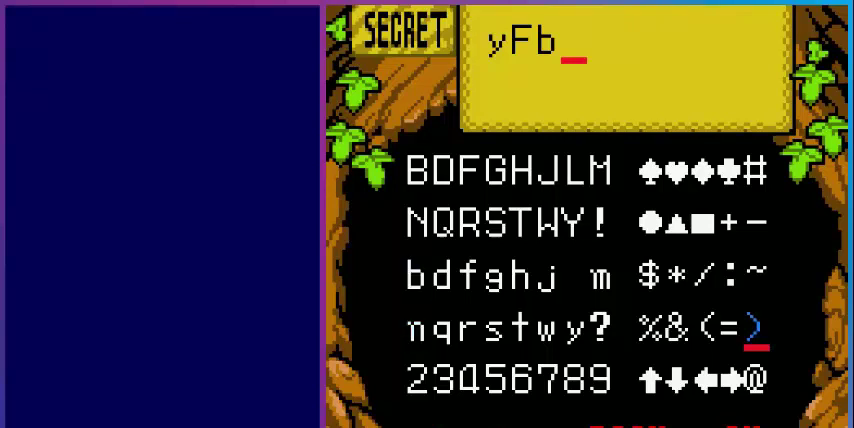
{"buttons": ["A"], "events": [[120, "DPAD_DOWN", "up"], [360, "DPAD_UP", "down"], [440, "DPAD_UP", "up"], [520, "A", "down"]]}
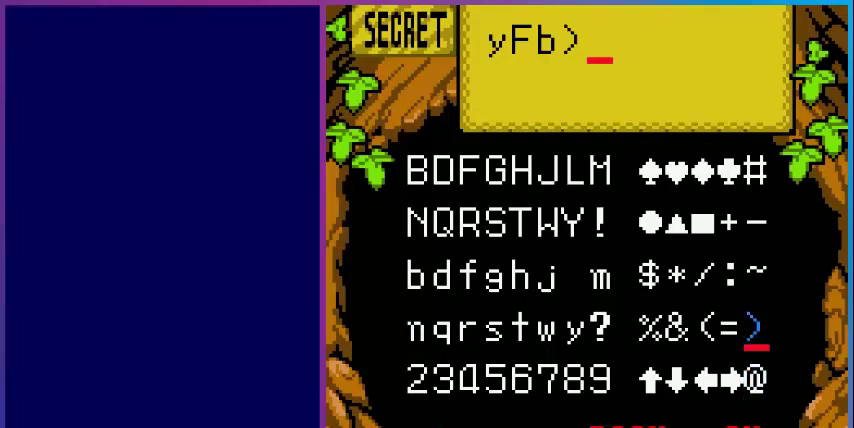
{"buttons": [], "events": [[80, "A", "up"], [80, "DPAD_LEFT", "down"], [240, "DPAD_LEFT", "up"], [320, "DPAD_UP", "down"], [480, "DPAD_UP", "up"]]}
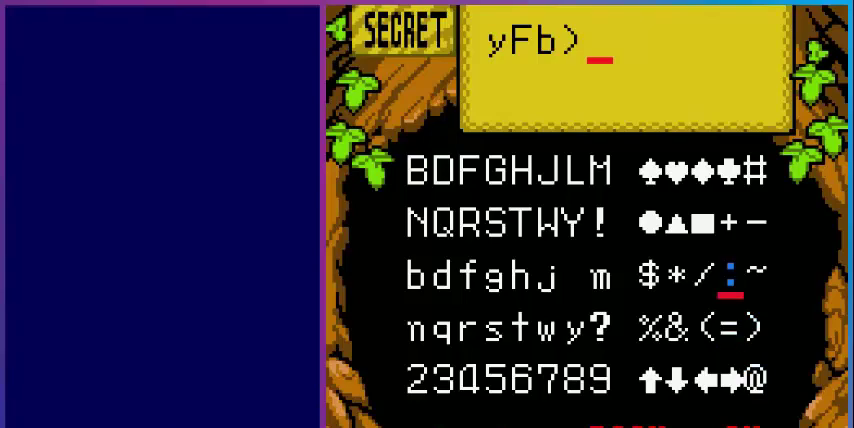
{"buttons": [], "events": [[80, "DPAD_UP", "down"], [160, "DPAD_UP", "up"], [280, "DPAD_UP", "down"], [400, "DPAD_UP", "up"]]}
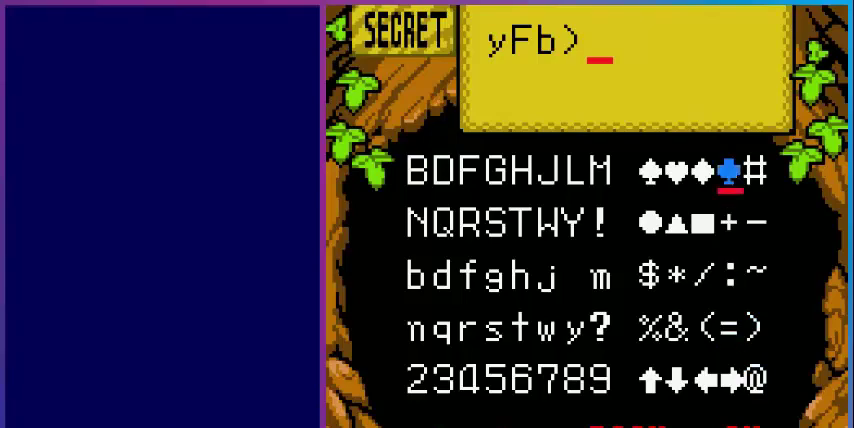
{"buttons": ["A"], "events": [[80, "A", "down"], [160, "A", "up"], [240, "START", "down"], [320, "START", "up"], [440, "A", "down"]]}
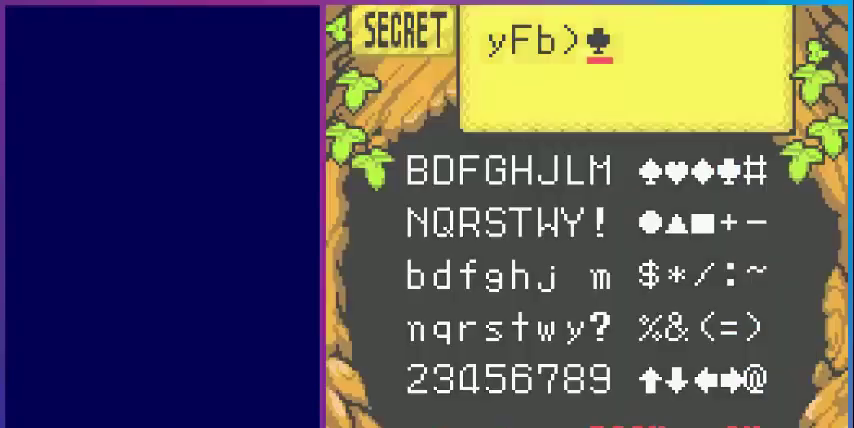
{"buttons": [], "events": [[80, "A", "up"]]}
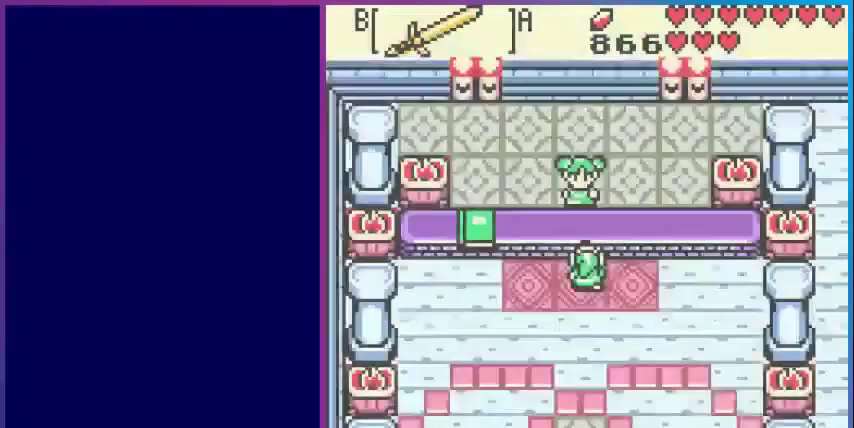
{"buttons": [], "events": []}
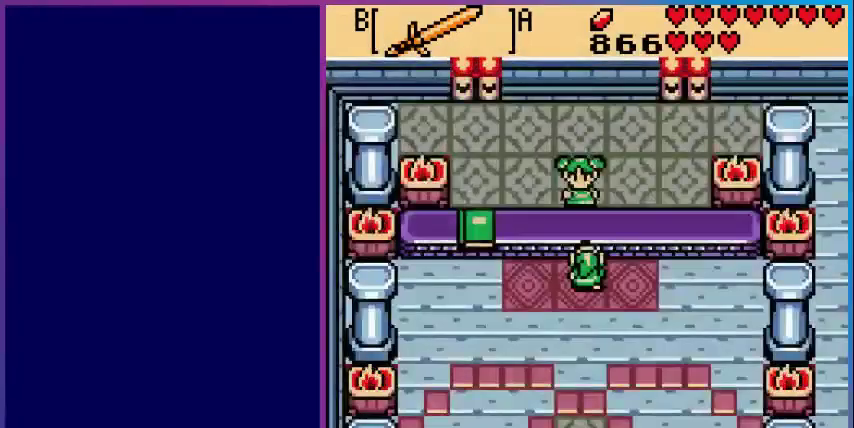
{"buttons": [], "events": []}
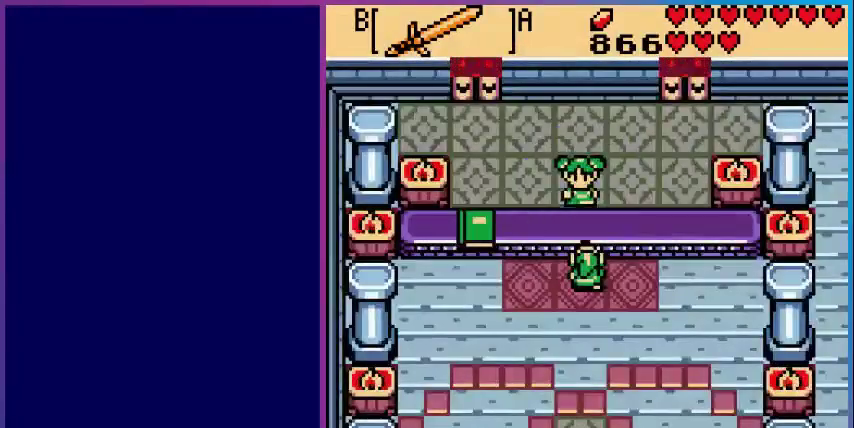
{"buttons": [], "events": []}
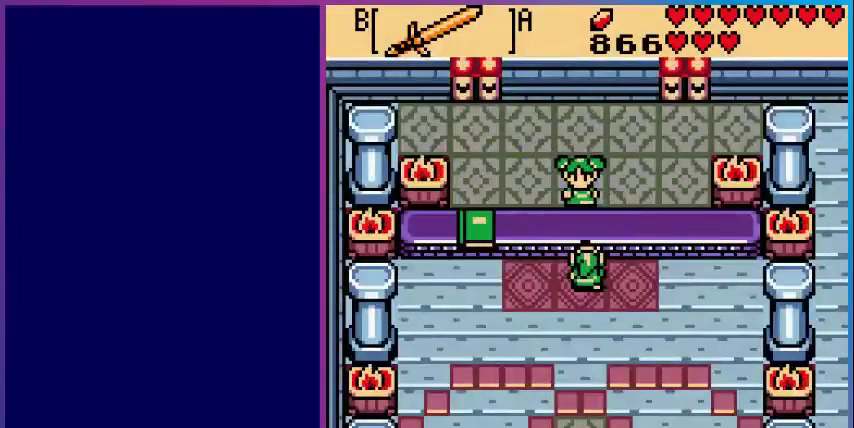
{"buttons": [], "events": []}
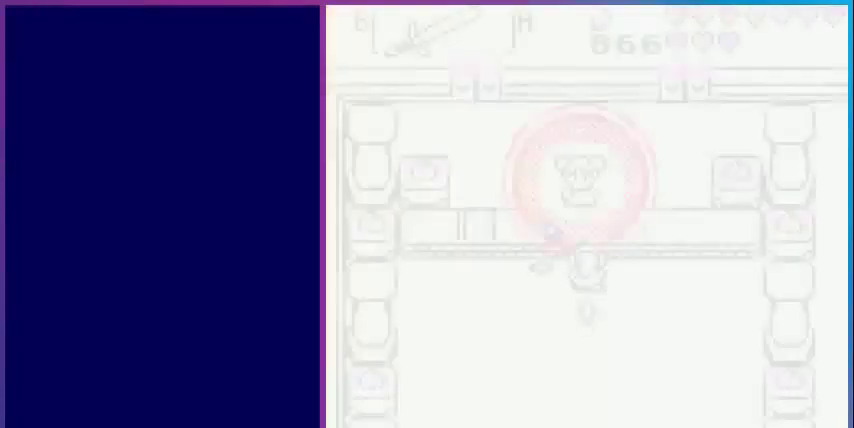
{"buttons": [], "events": []}
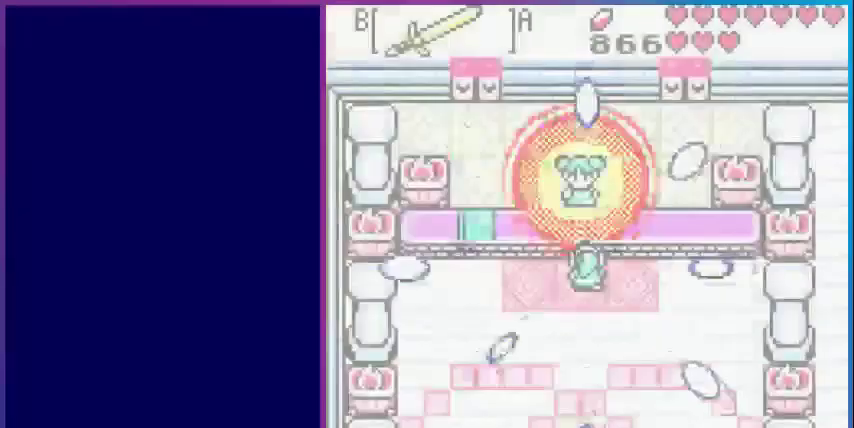
{"buttons": [], "events": []}
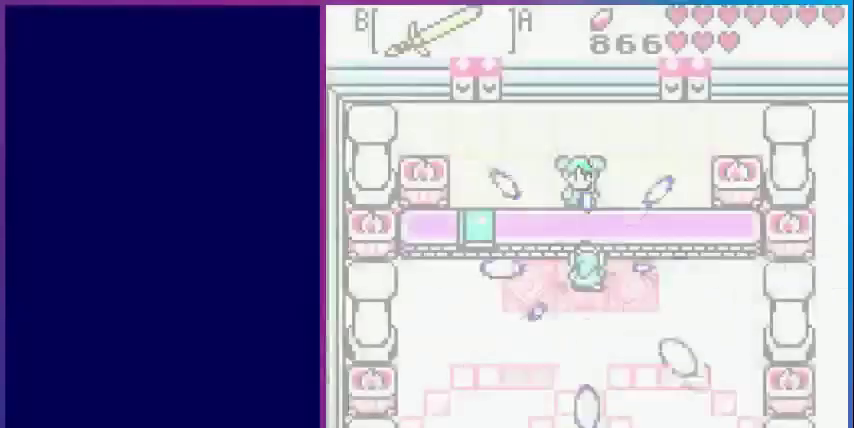
{"buttons": [], "events": []}
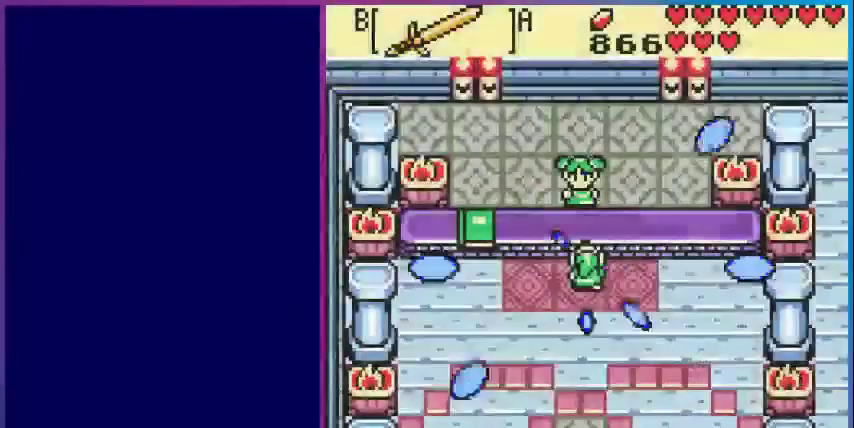
{"buttons": [], "events": []}
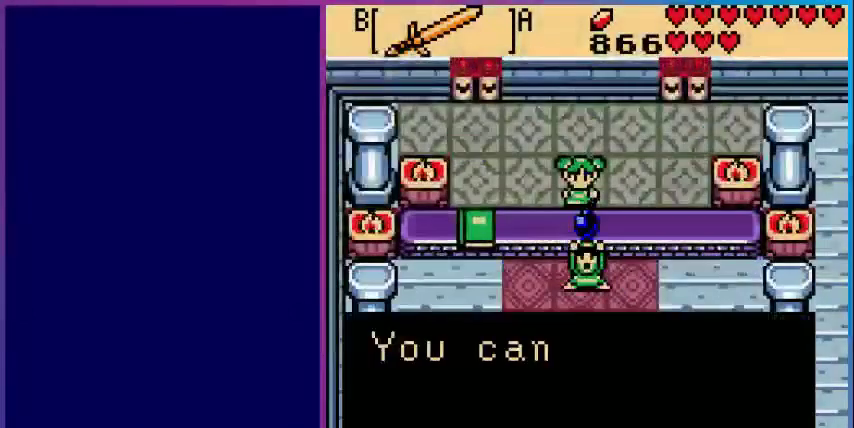
{"buttons": [], "events": []}
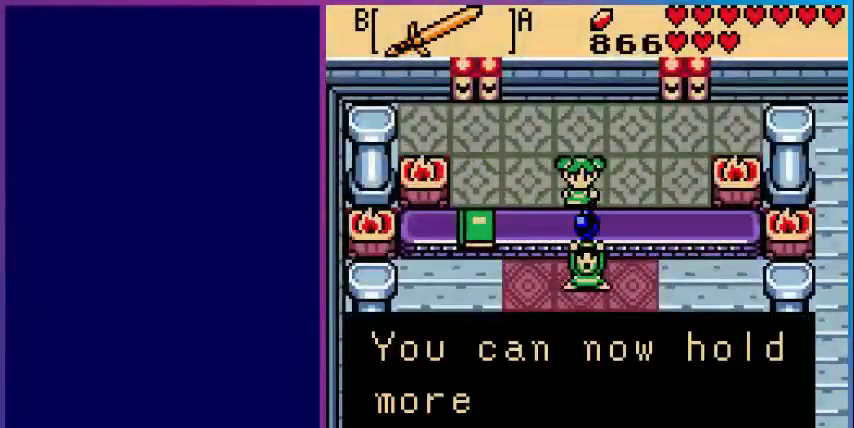
{"buttons": ["A"], "events": [[40, "A", "down"], [240, "A", "up"], [480, "A", "down"]]}